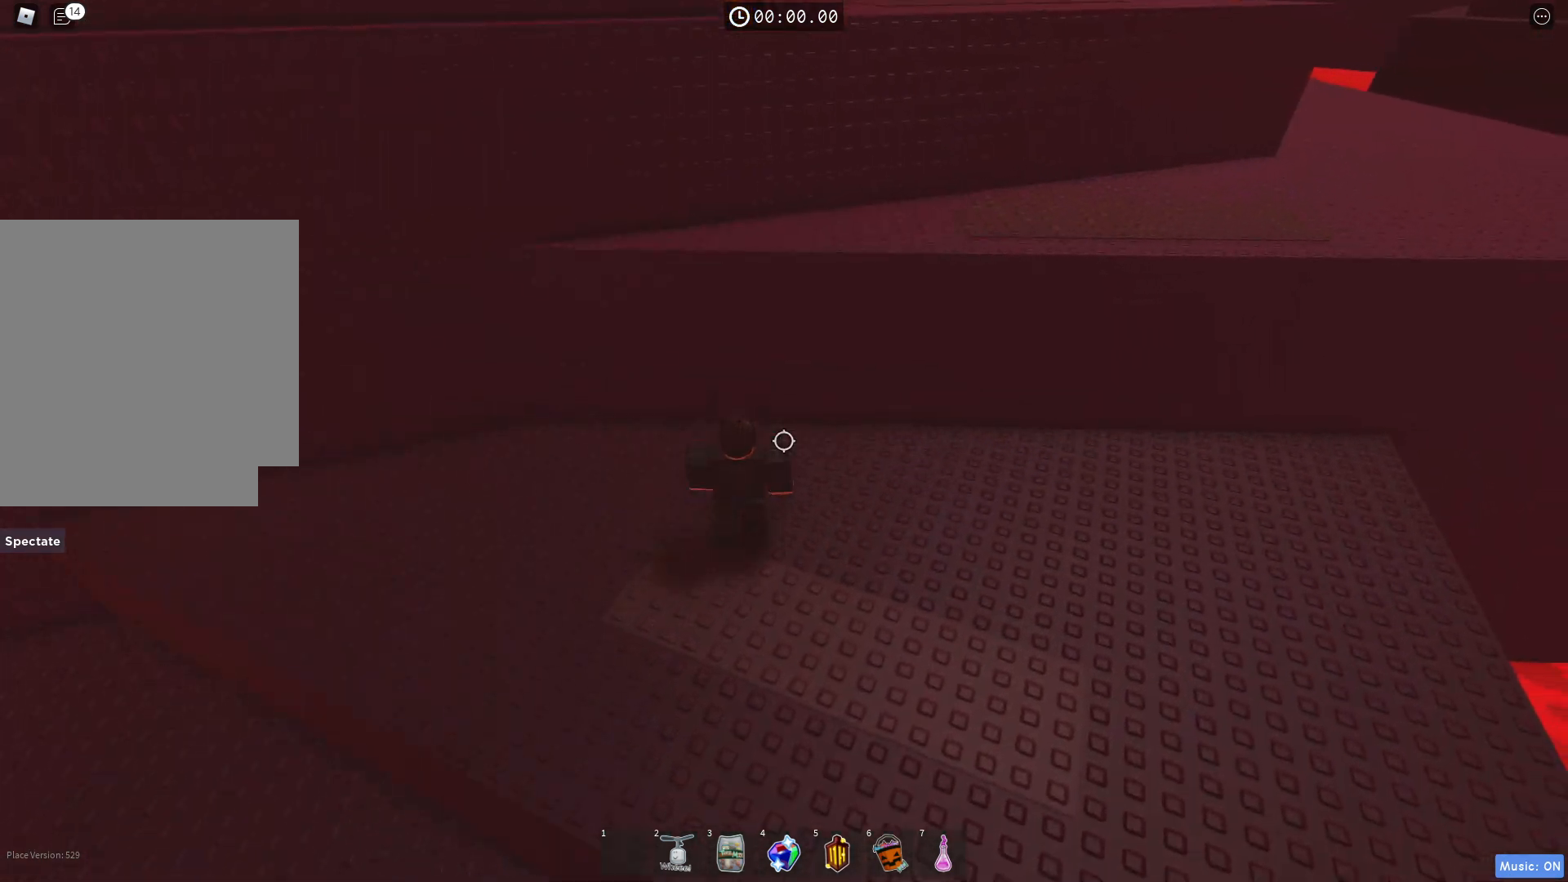
Gameplay with keyboard; each line is a JSON object with the keys held at the frame after it. "events" lists presses ("down") and releases ("up") of "a", "ctrl", "d", "e", "q", "s", "shift", "space" and "w" between this image and that frame as [ms after this image, input, new state], when the widget could be followed in between. No other keys are recorded. Mouse input is not recorded.
{"keys": ["d", "w"], "events": [[333, "d", "up"], [367, "space", "down"], [483, "d", "down"], [500, "space", "up"]]}
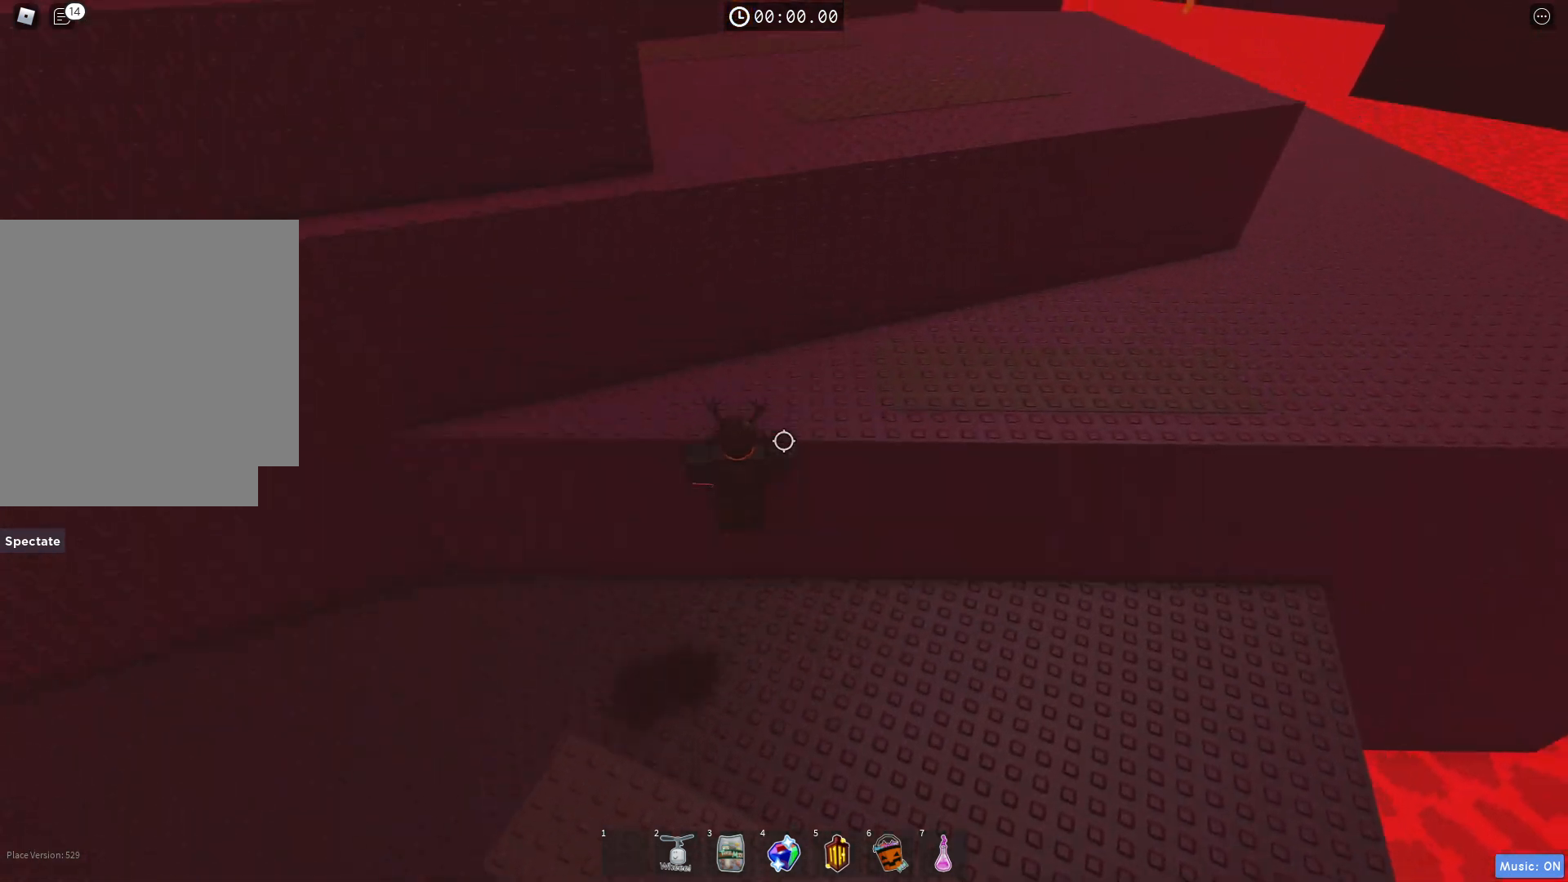
{"keys": ["space"], "events": [[433, "w", "up"], [450, "space", "down"], [483, "d", "up"]]}
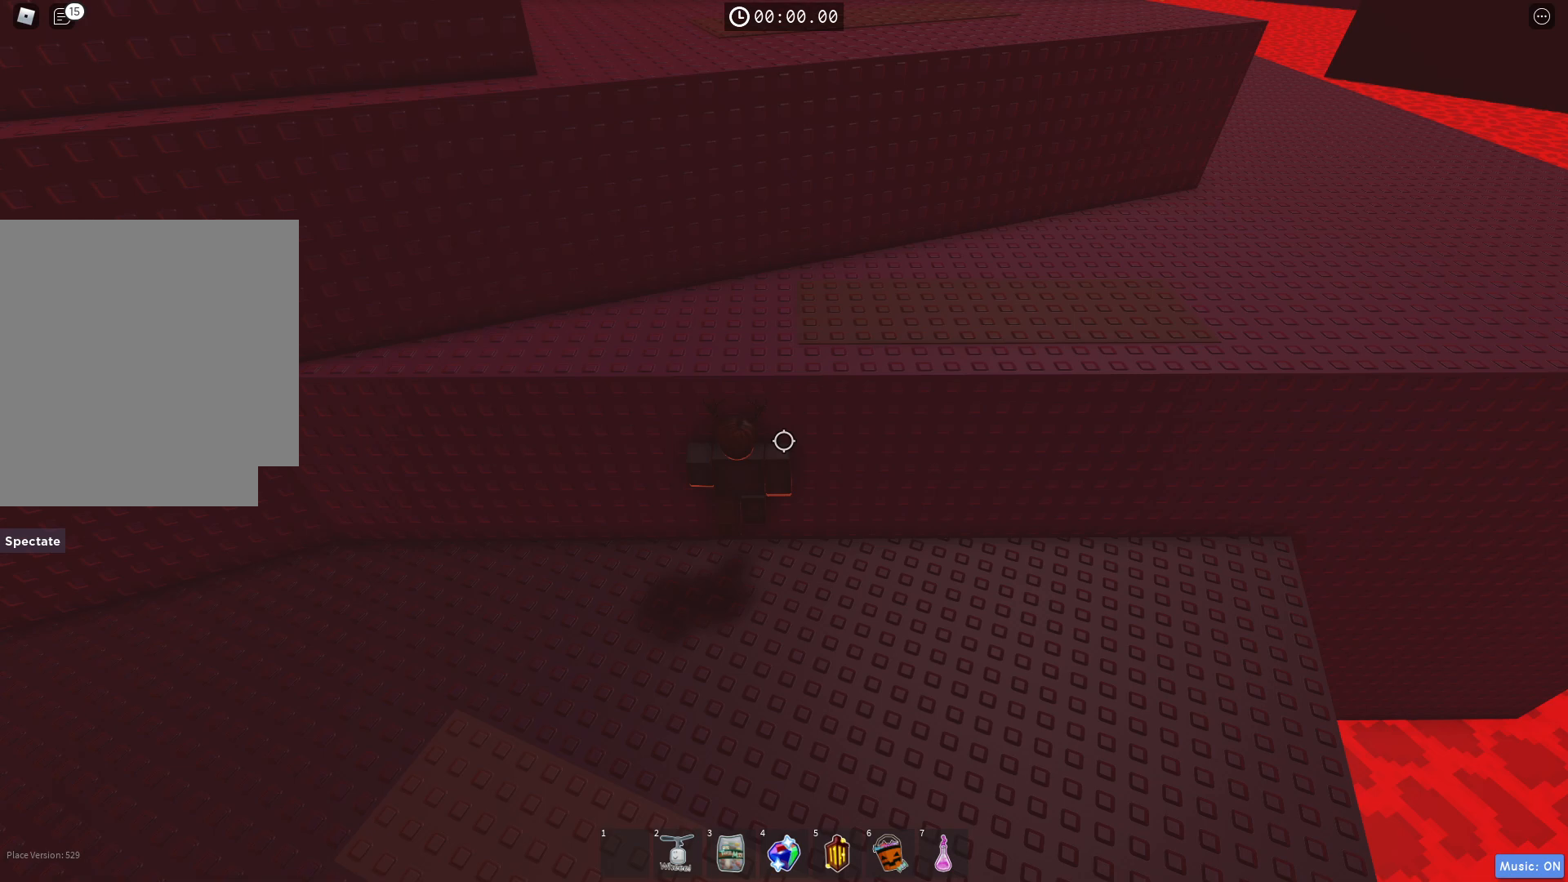
{"keys": ["d", "w"], "events": [[83, "space", "up"], [133, "w", "down"], [367, "d", "down"]]}
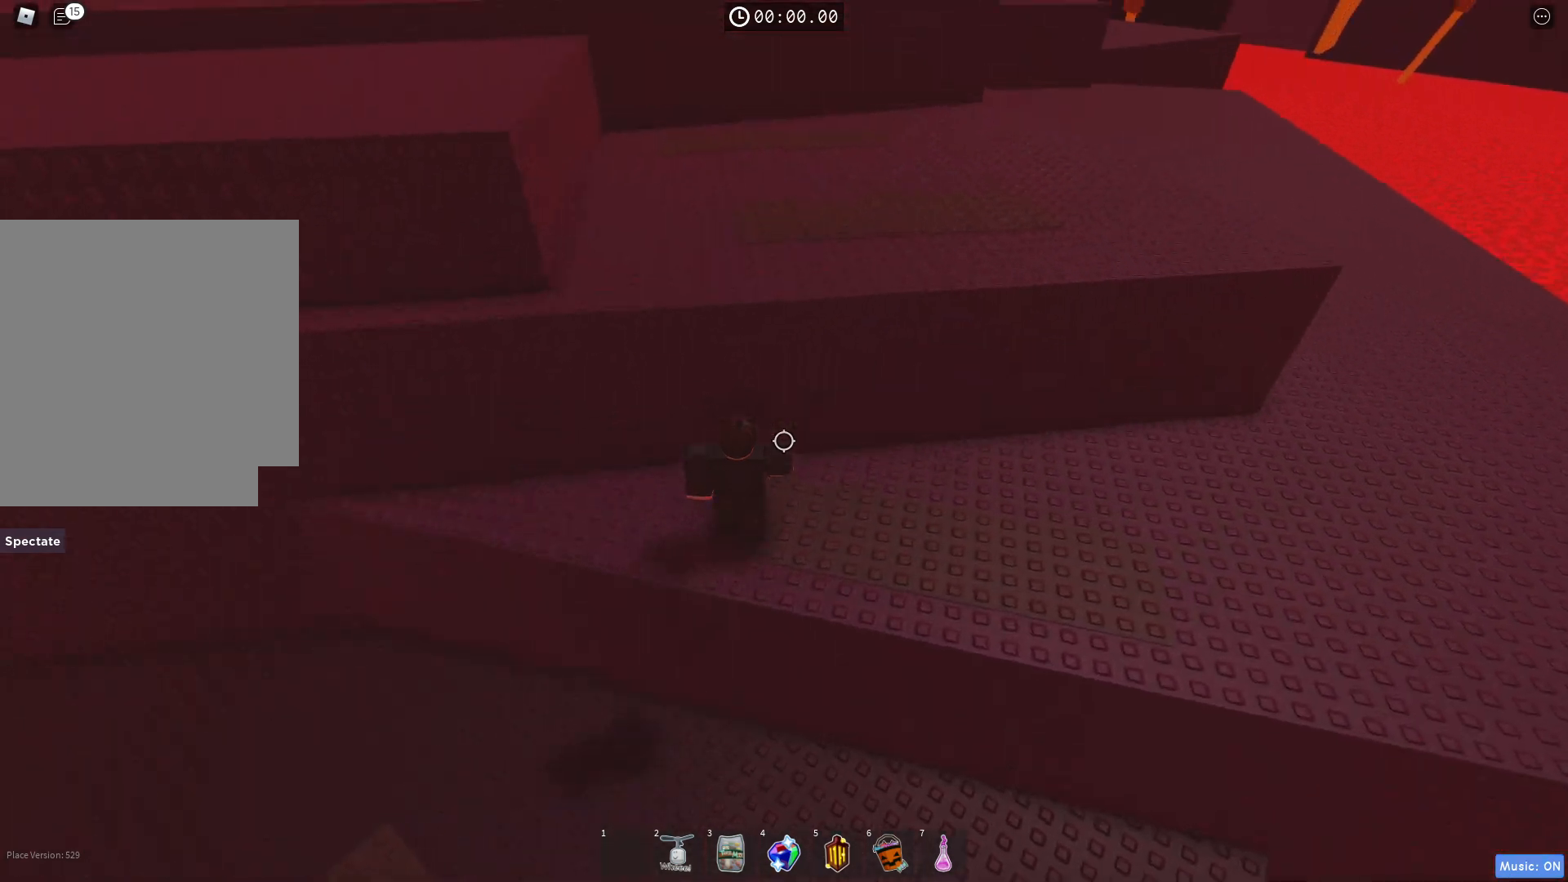
{"keys": ["shift", "w"], "events": [[100, "space", "down"], [150, "d", "up"], [217, "space", "up"], [450, "shift", "down"]]}
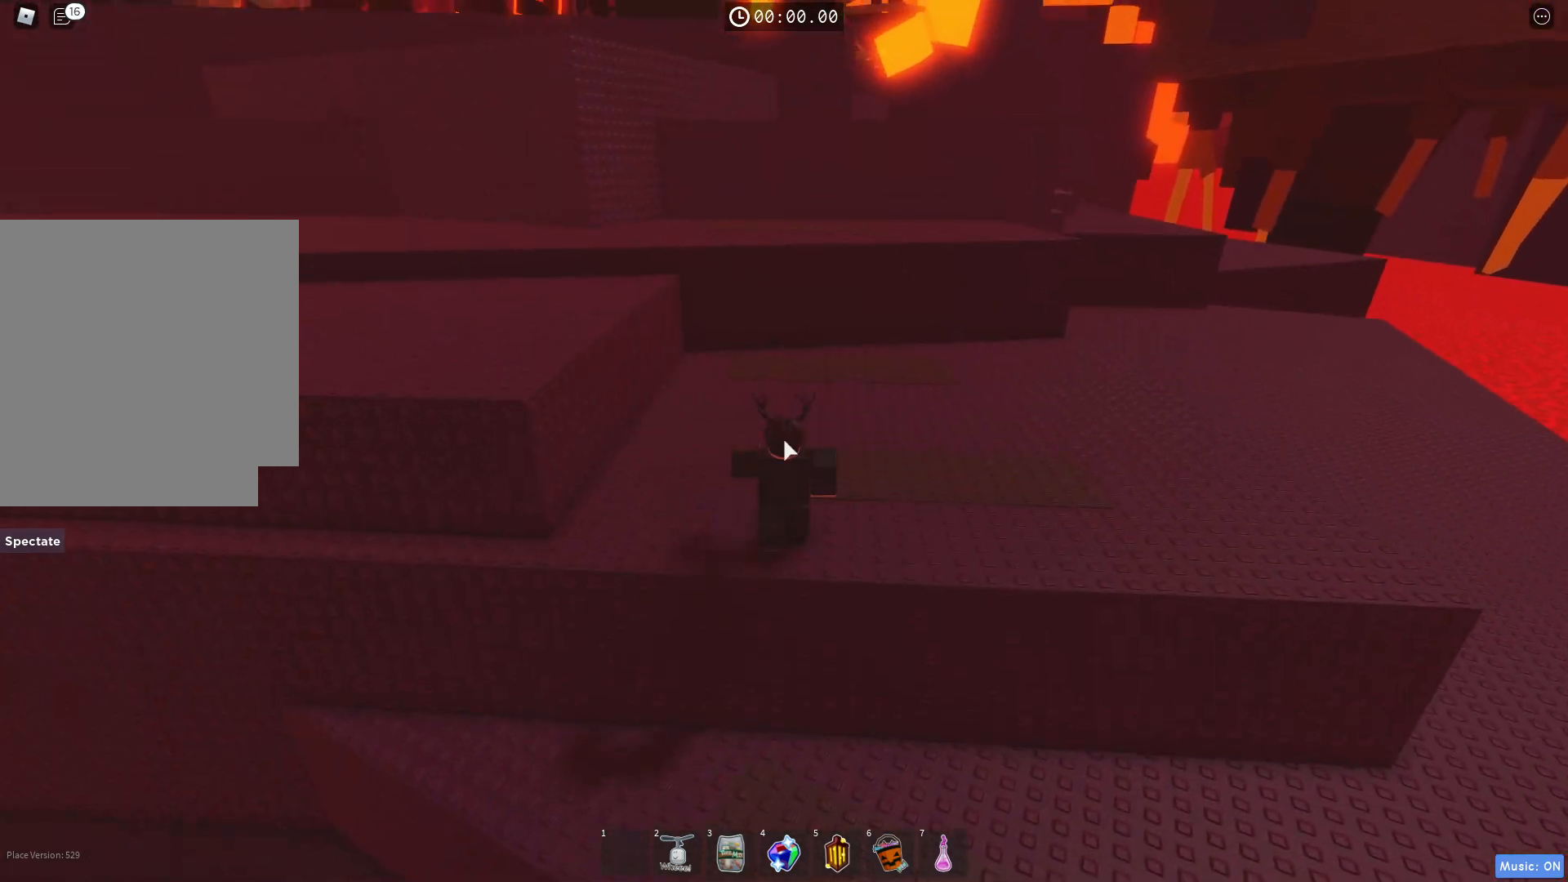
{"keys": ["d", "w"], "events": [[67, "shift", "up"], [300, "d", "down"]]}
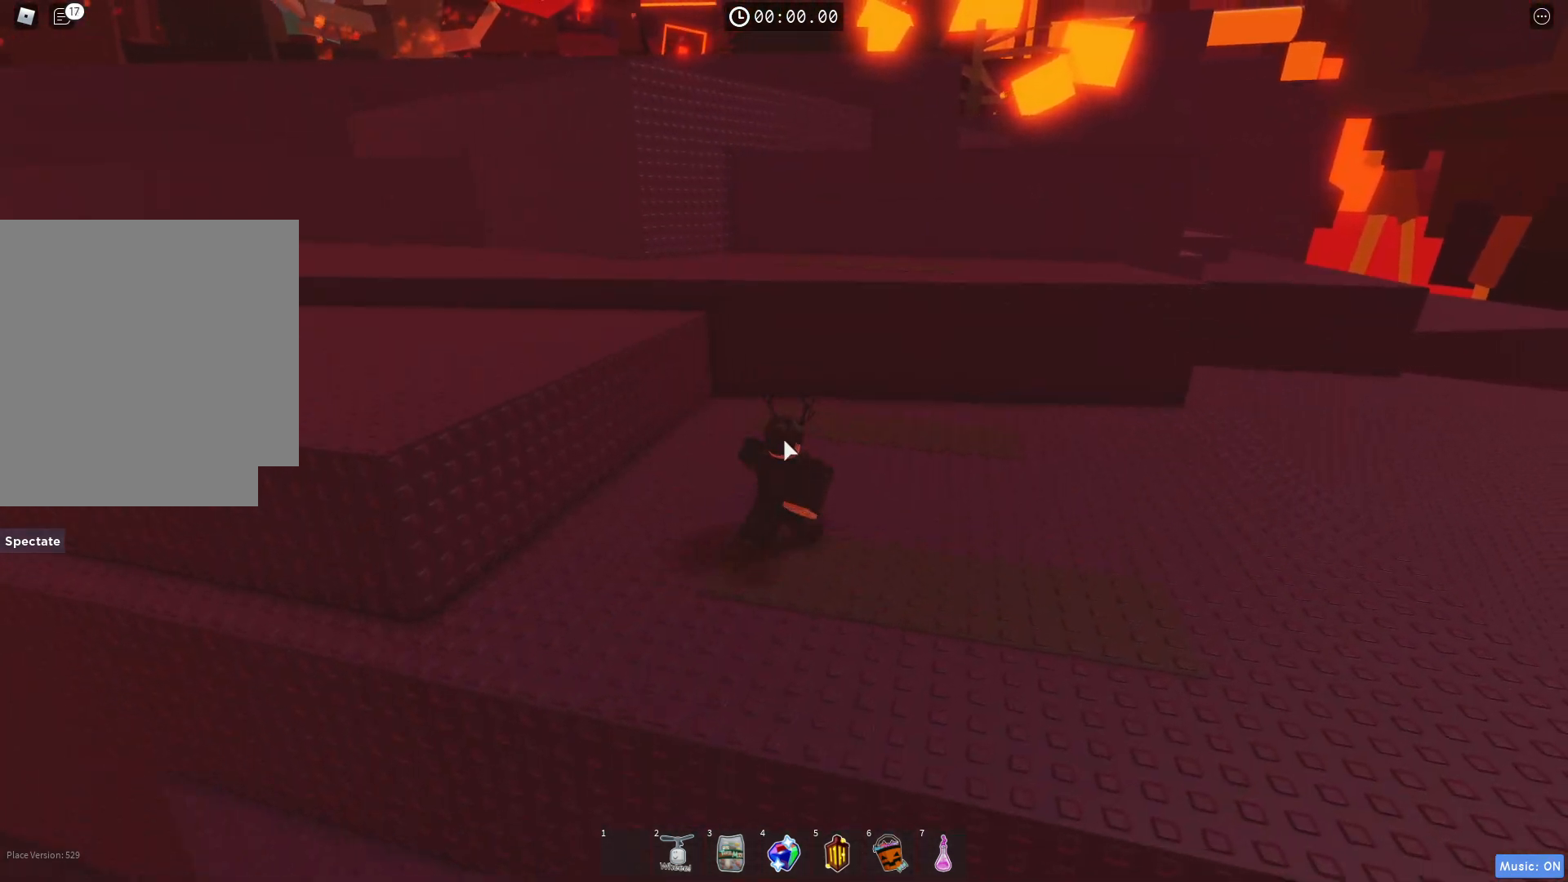
{"keys": ["w"], "events": [[33, "d", "up"]]}
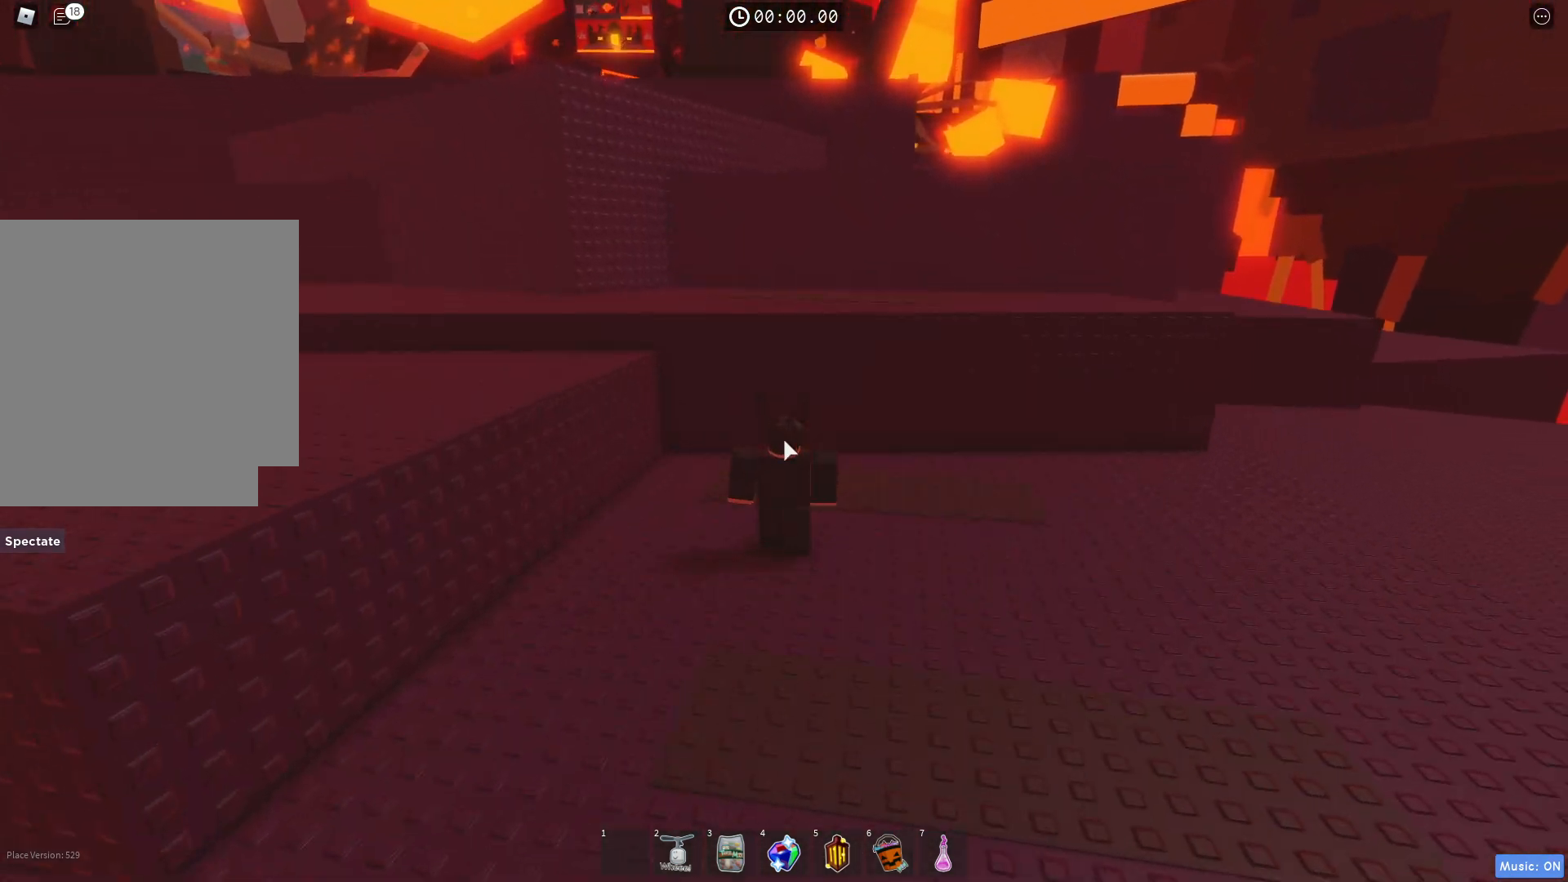
{"keys": ["space", "w"], "events": [[467, "space", "down"]]}
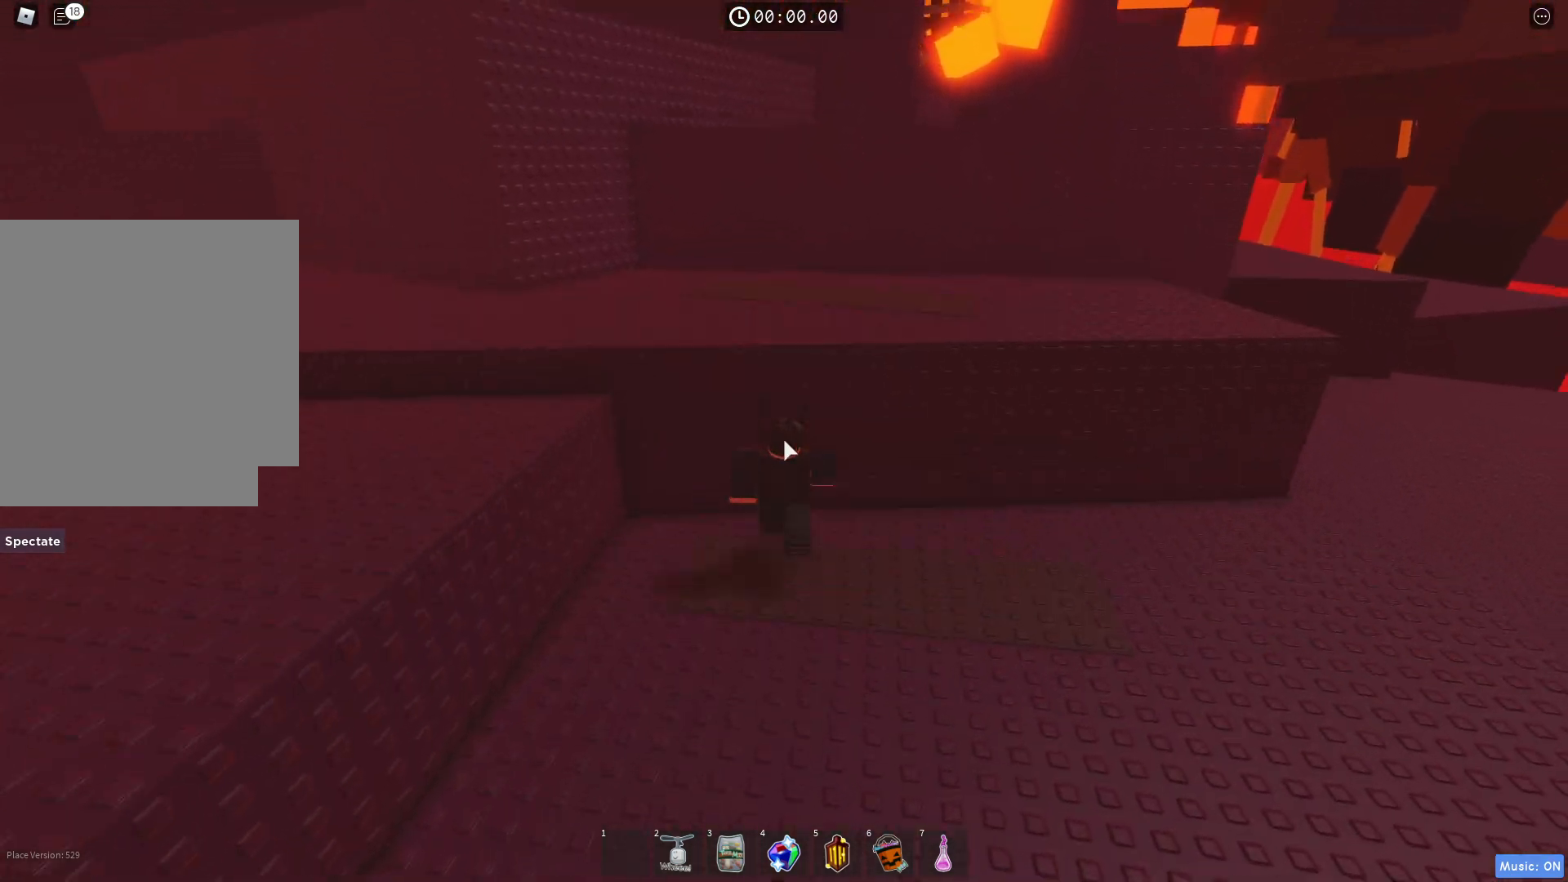
{"keys": ["w"], "events": [[67, "space", "up"]]}
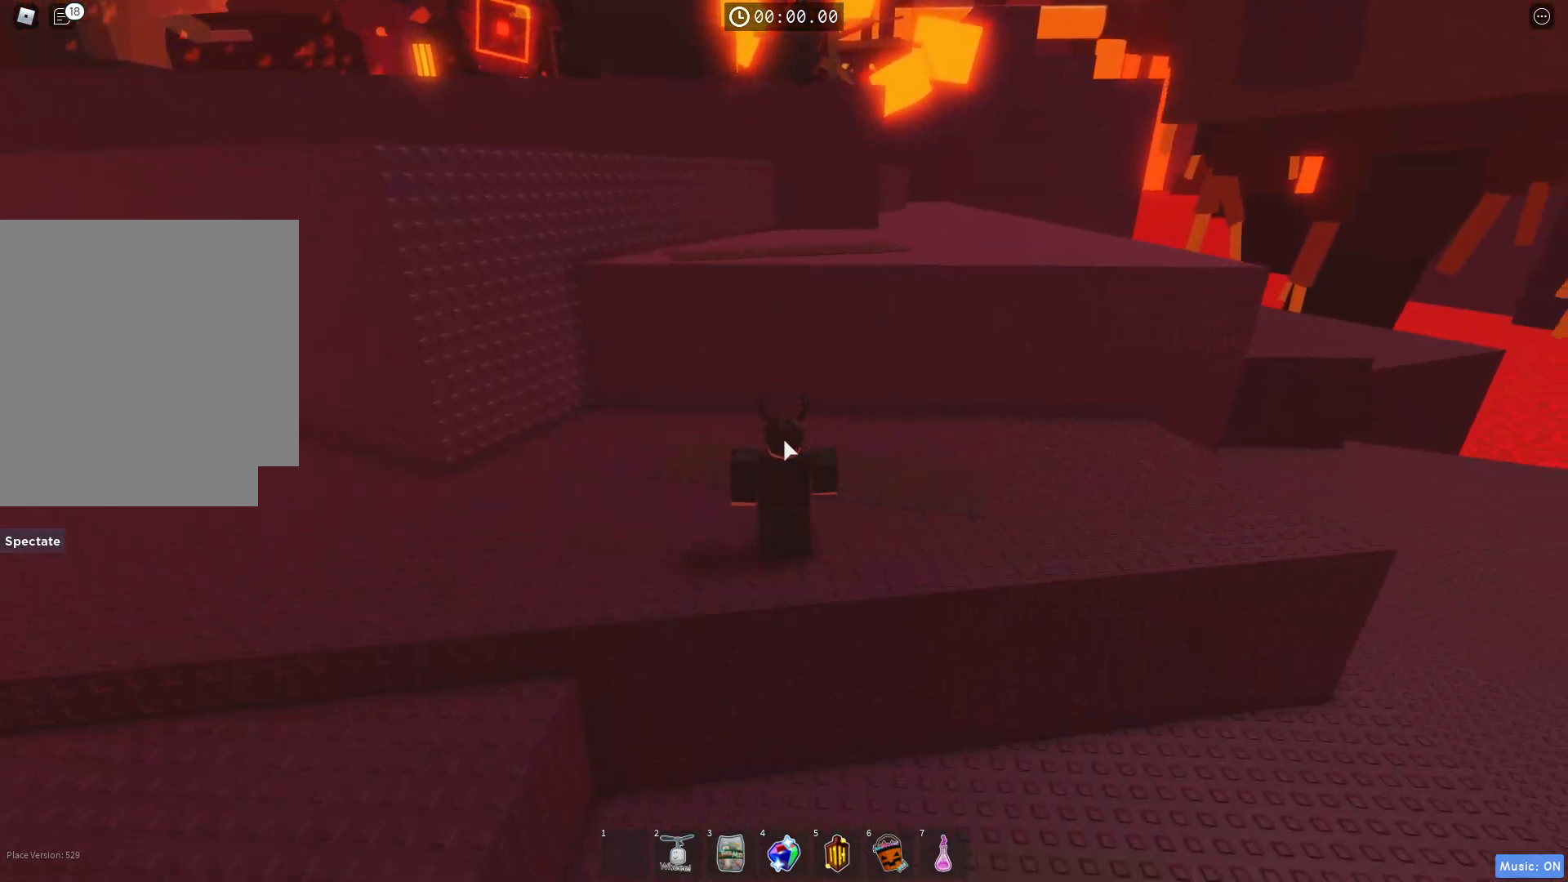
{"keys": ["w"], "events": []}
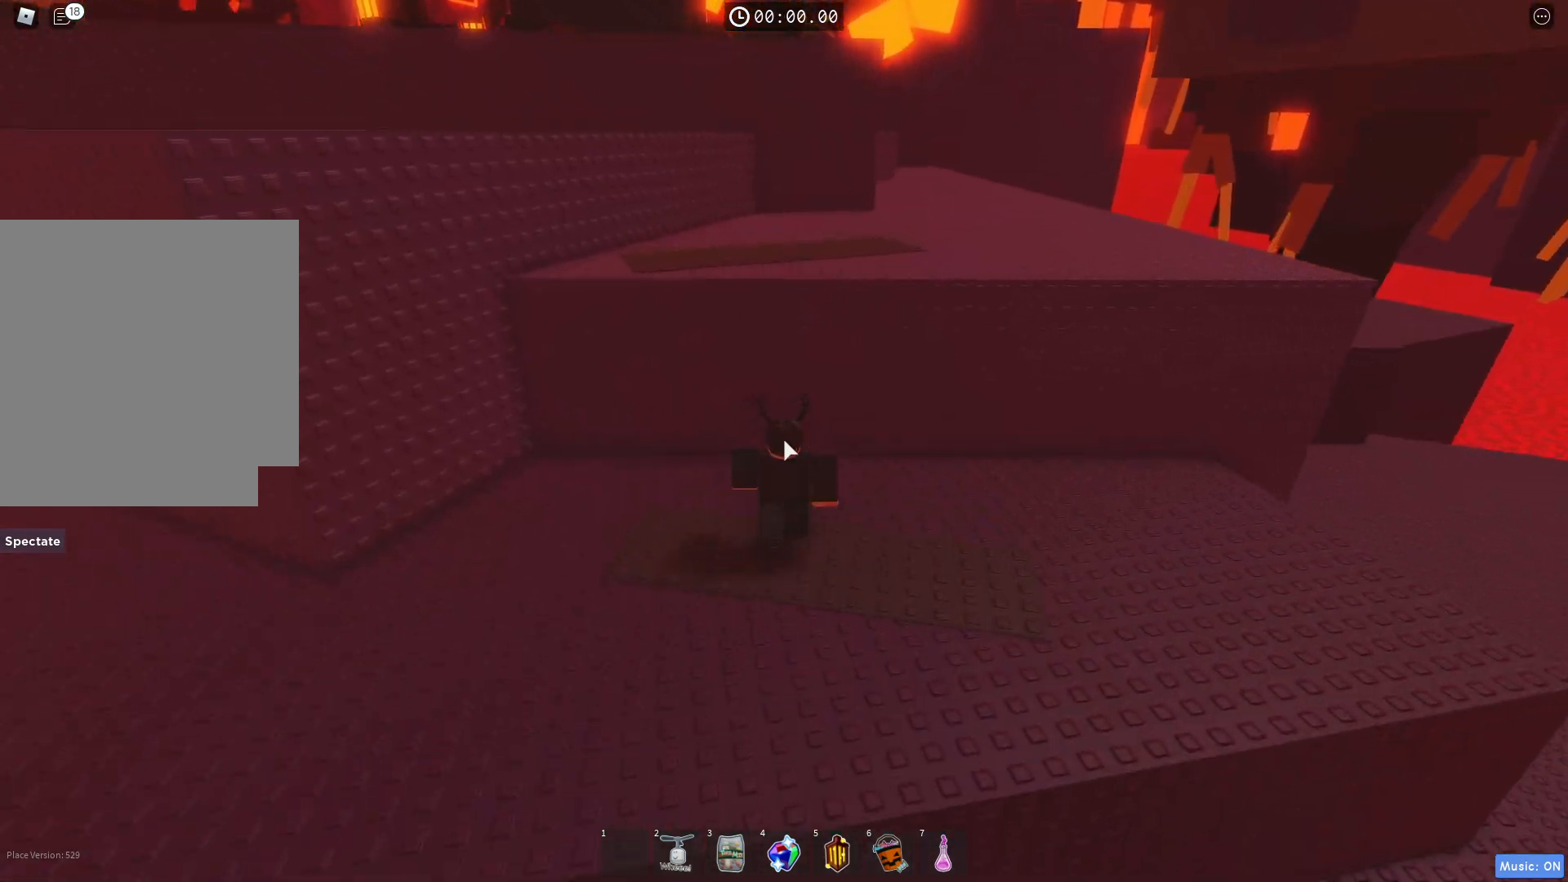
{"keys": [], "events": [[317, "w", "up"], [333, "space", "down"], [433, "space", "up"]]}
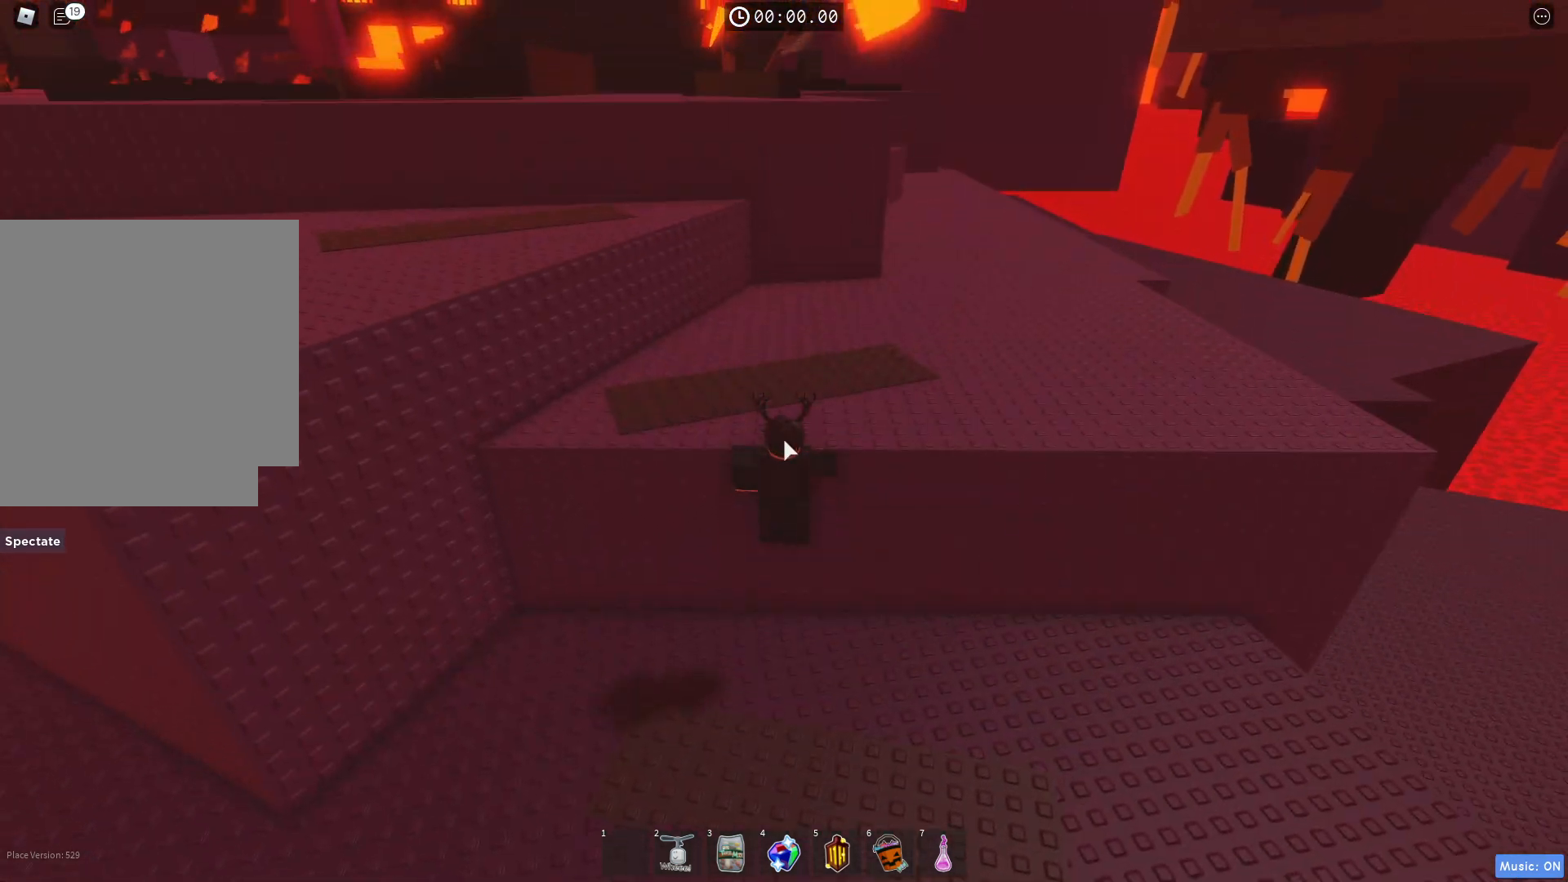
{"keys": [], "events": [[50, "w", "down"], [467, "w", "up"]]}
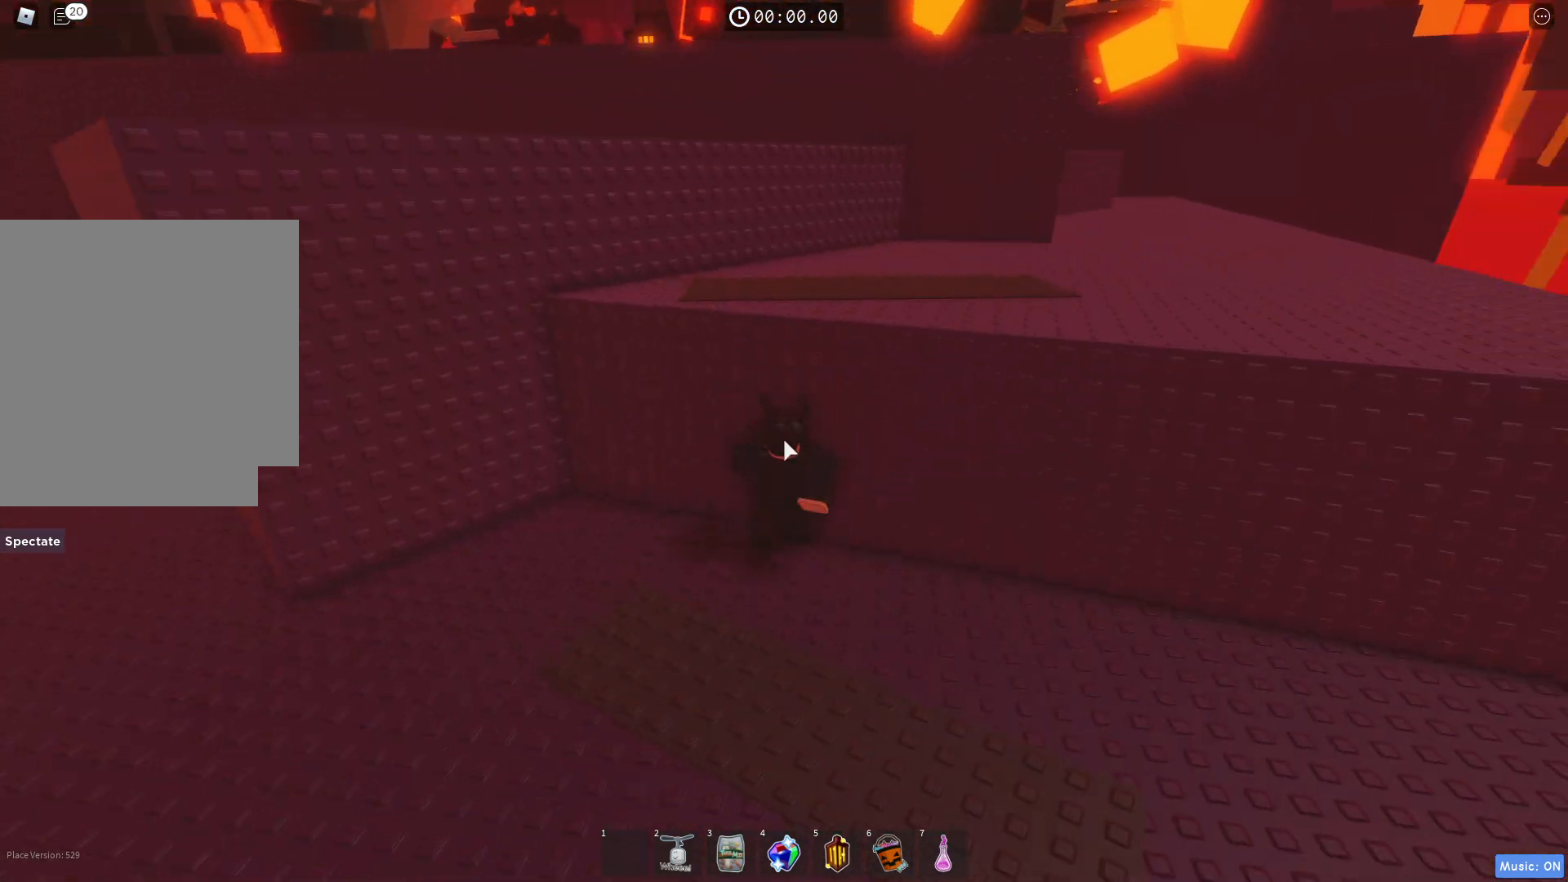
{"keys": ["w"], "events": [[33, "space", "down"], [150, "space", "up"], [217, "w", "down"]]}
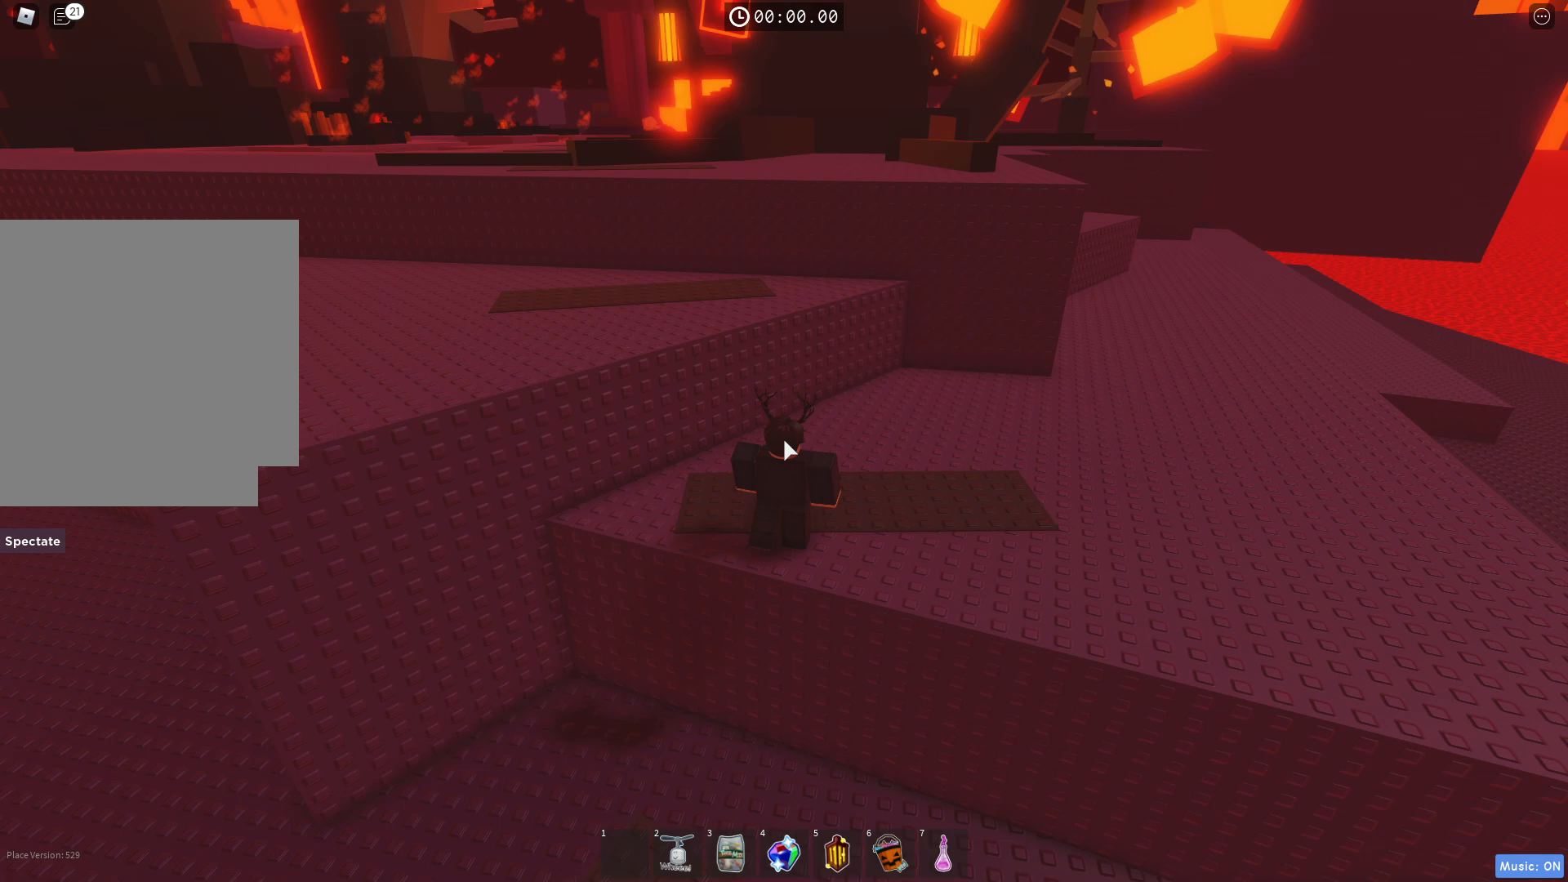
{"keys": ["w"], "events": [[300, "space", "down"], [400, "space", "up"]]}
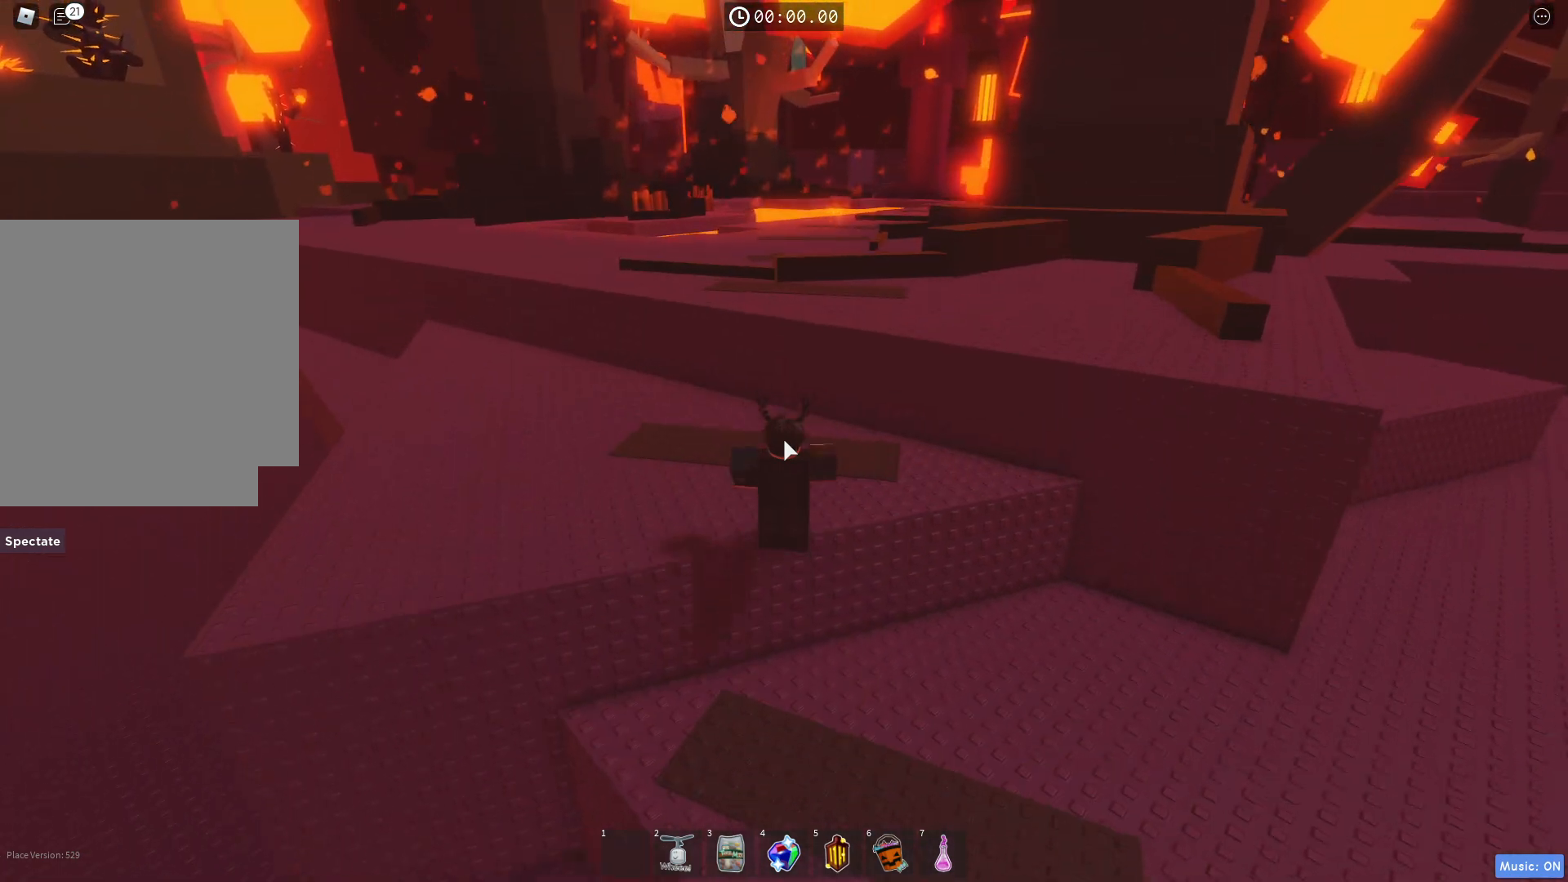
{"keys": ["w"], "events": []}
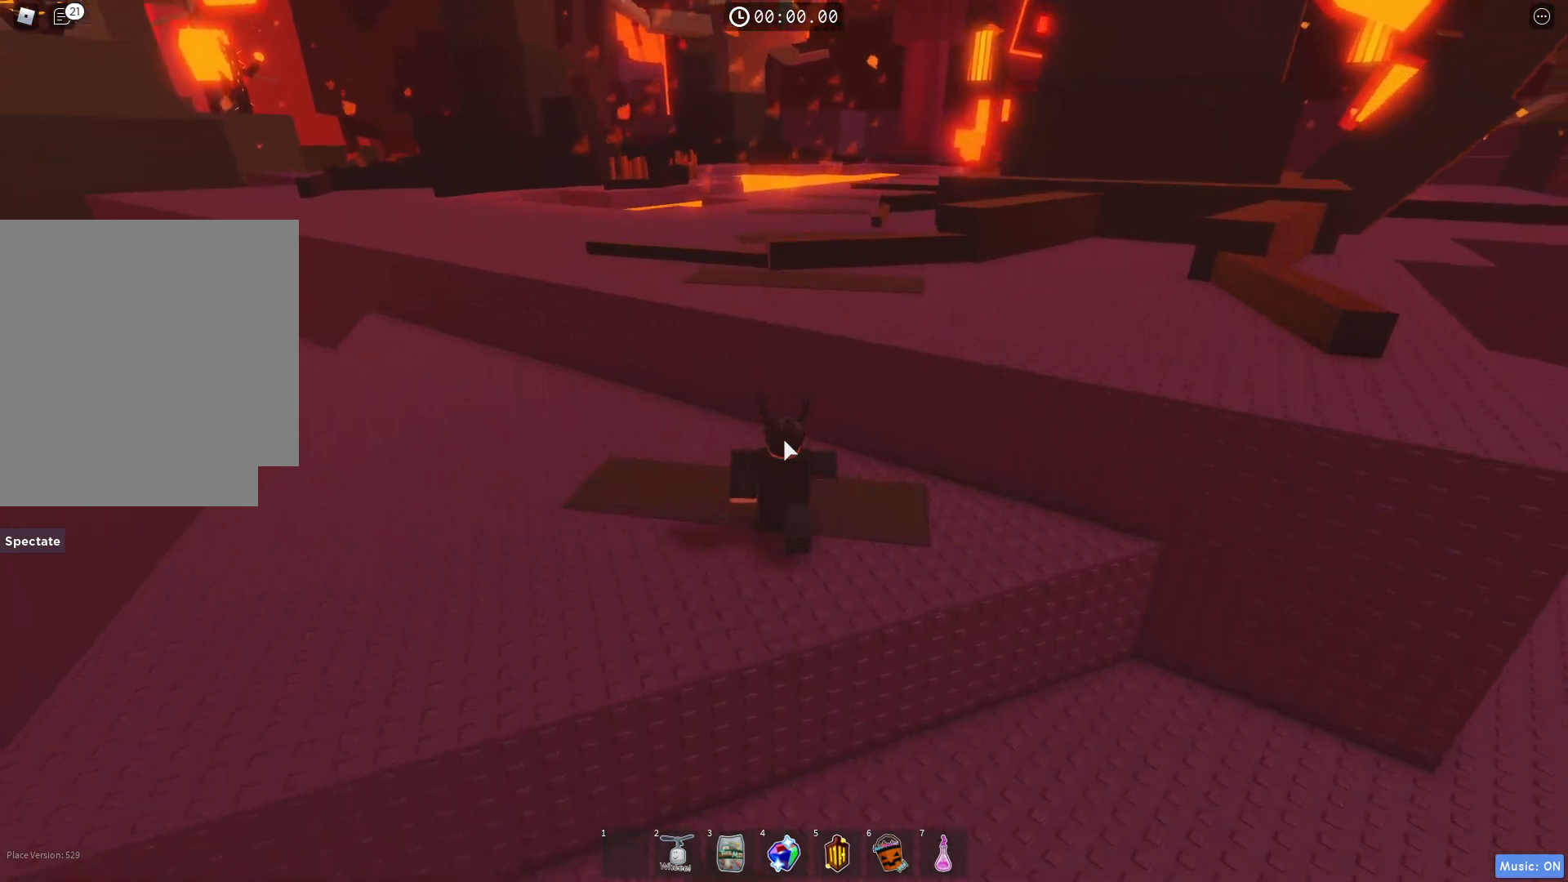
{"keys": ["w"], "events": [[317, "space", "down"], [400, "space", "up"]]}
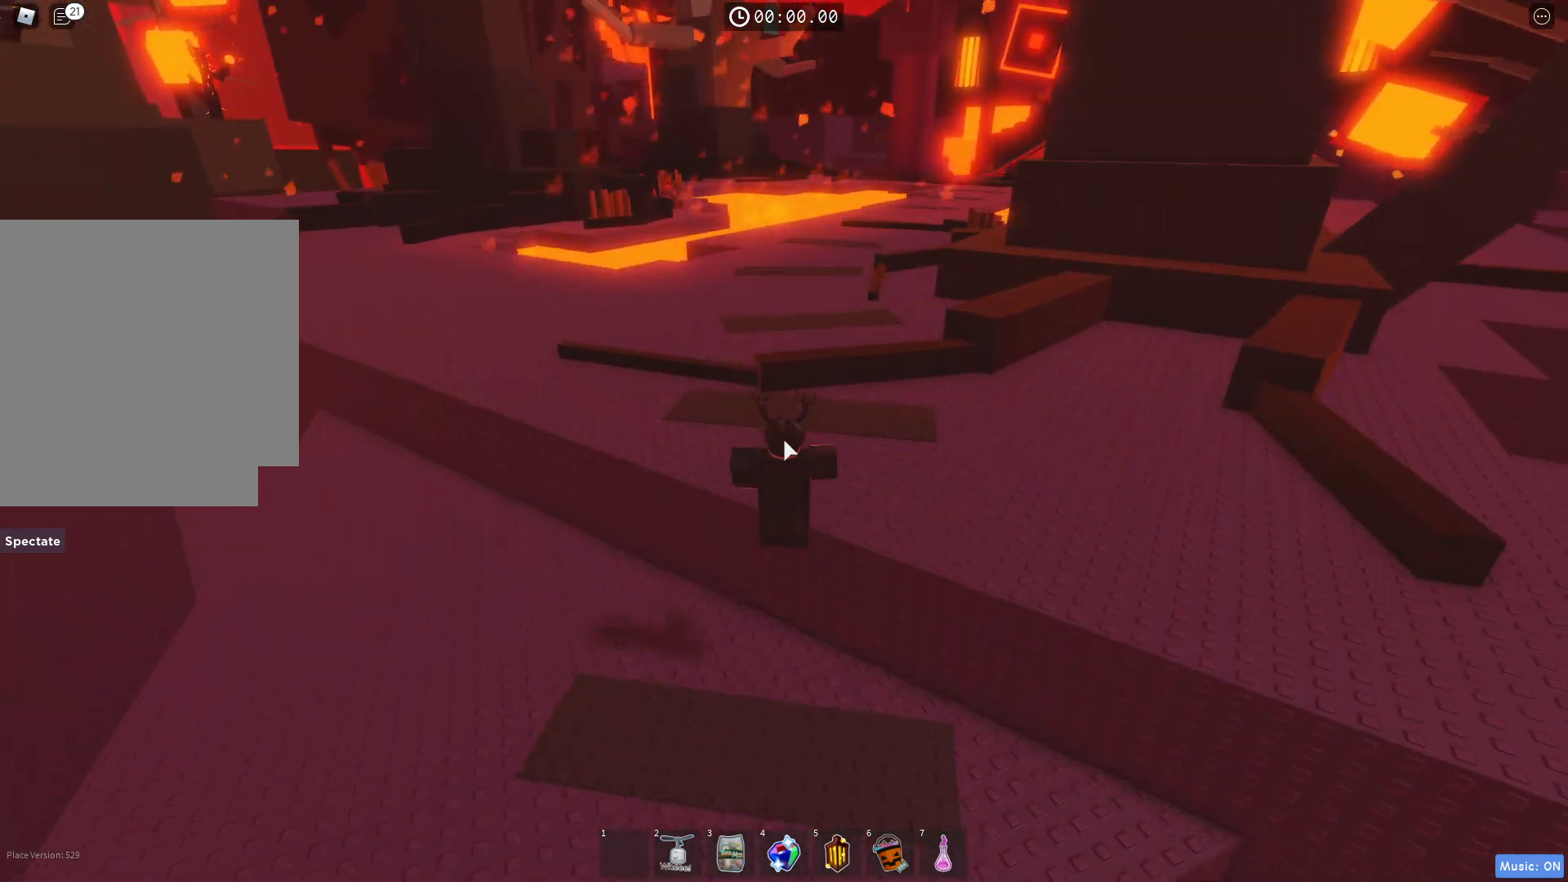
{"keys": ["w"], "events": []}
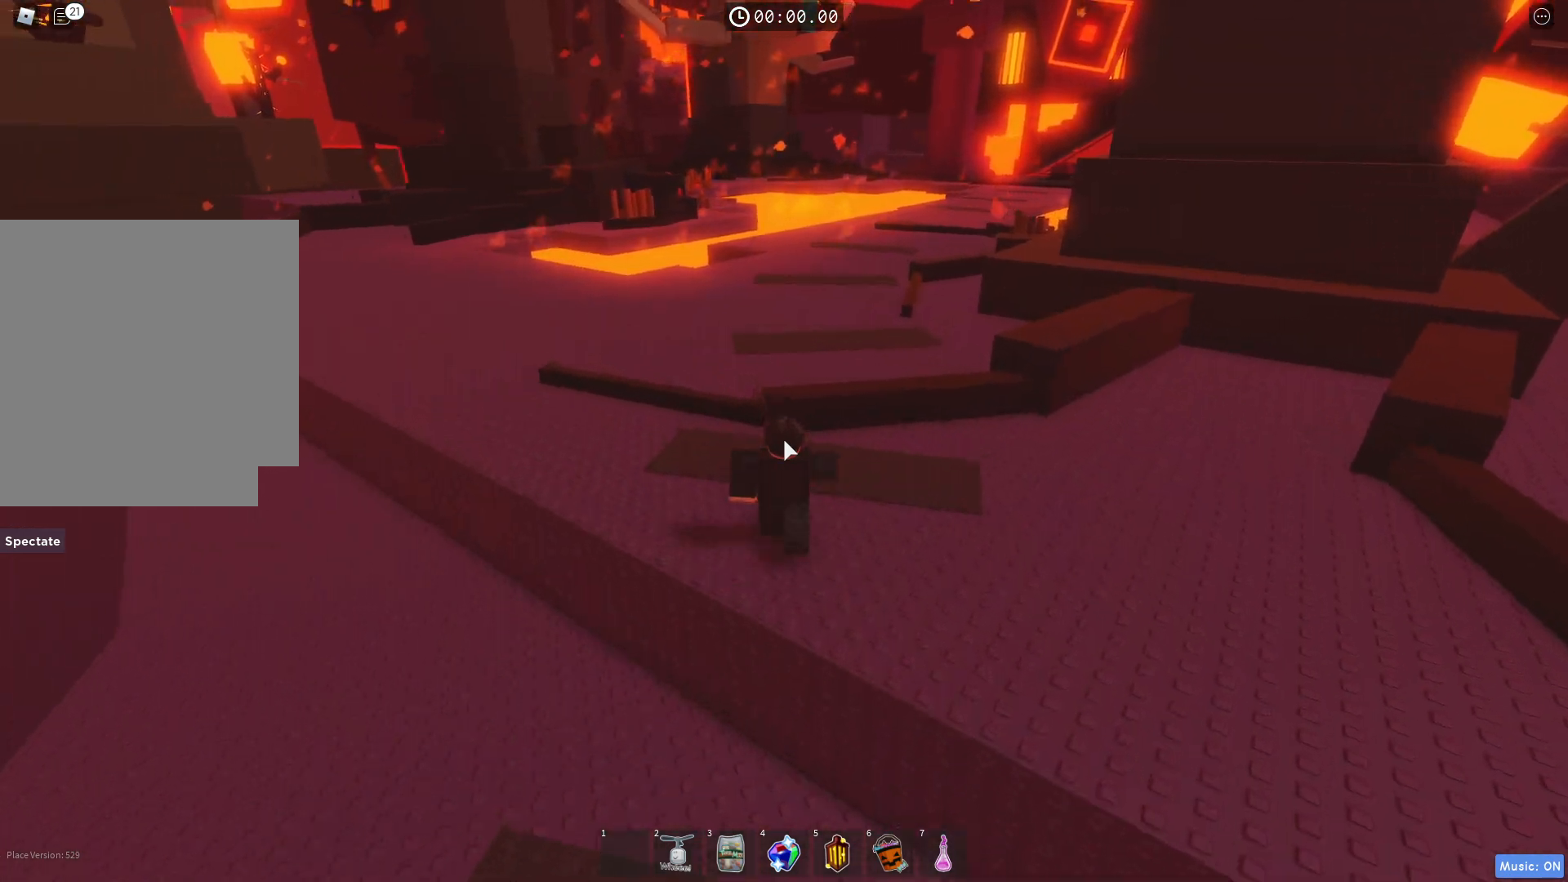
{"keys": ["w"], "events": []}
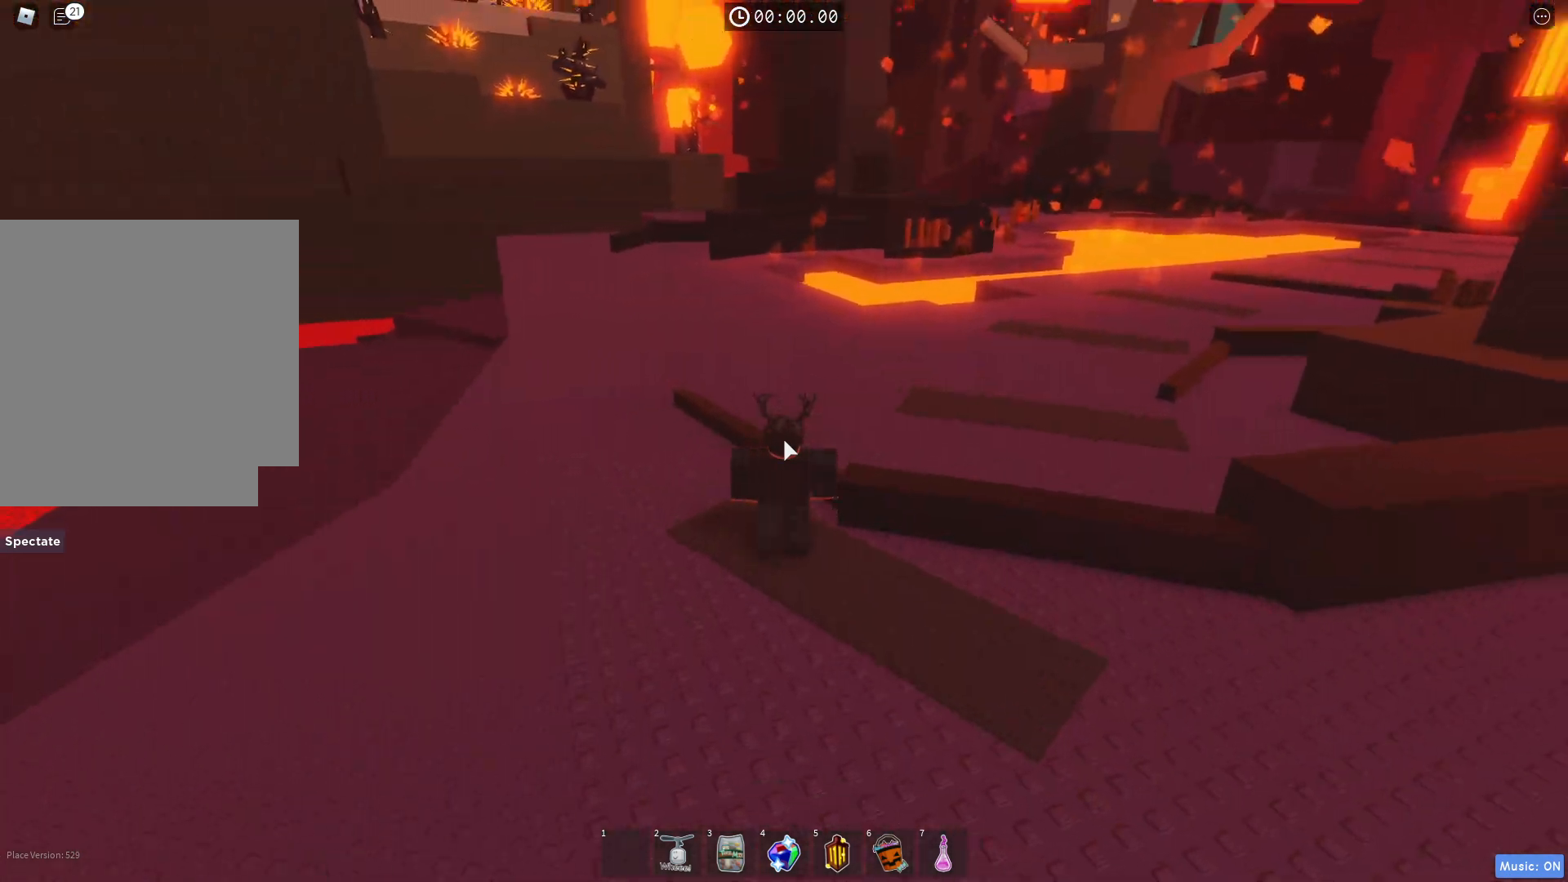
{"keys": ["w"], "events": []}
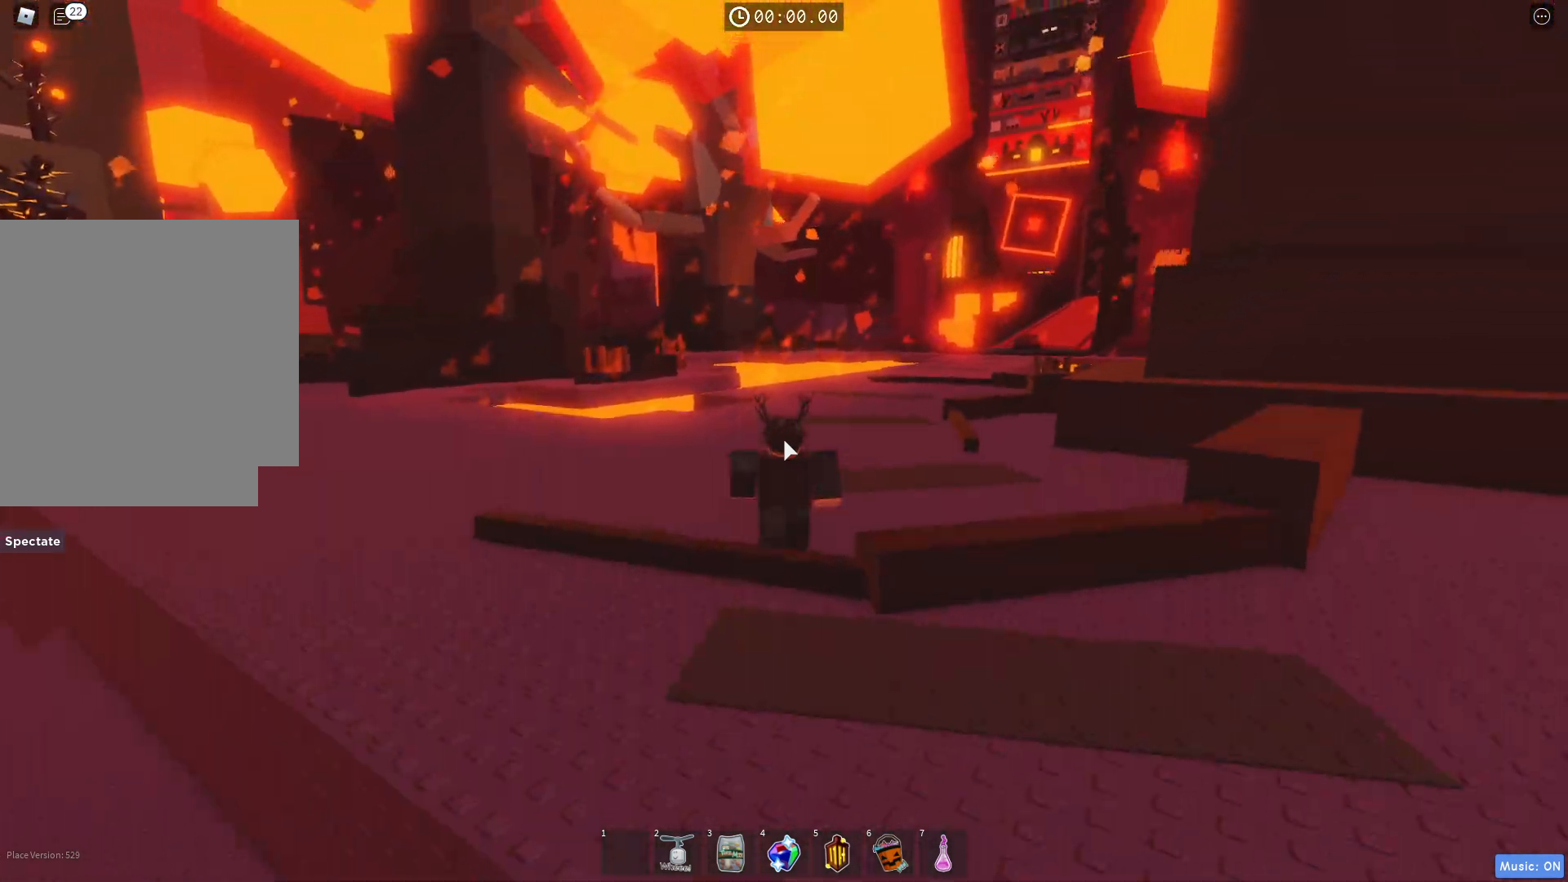
{"keys": ["w"], "events": []}
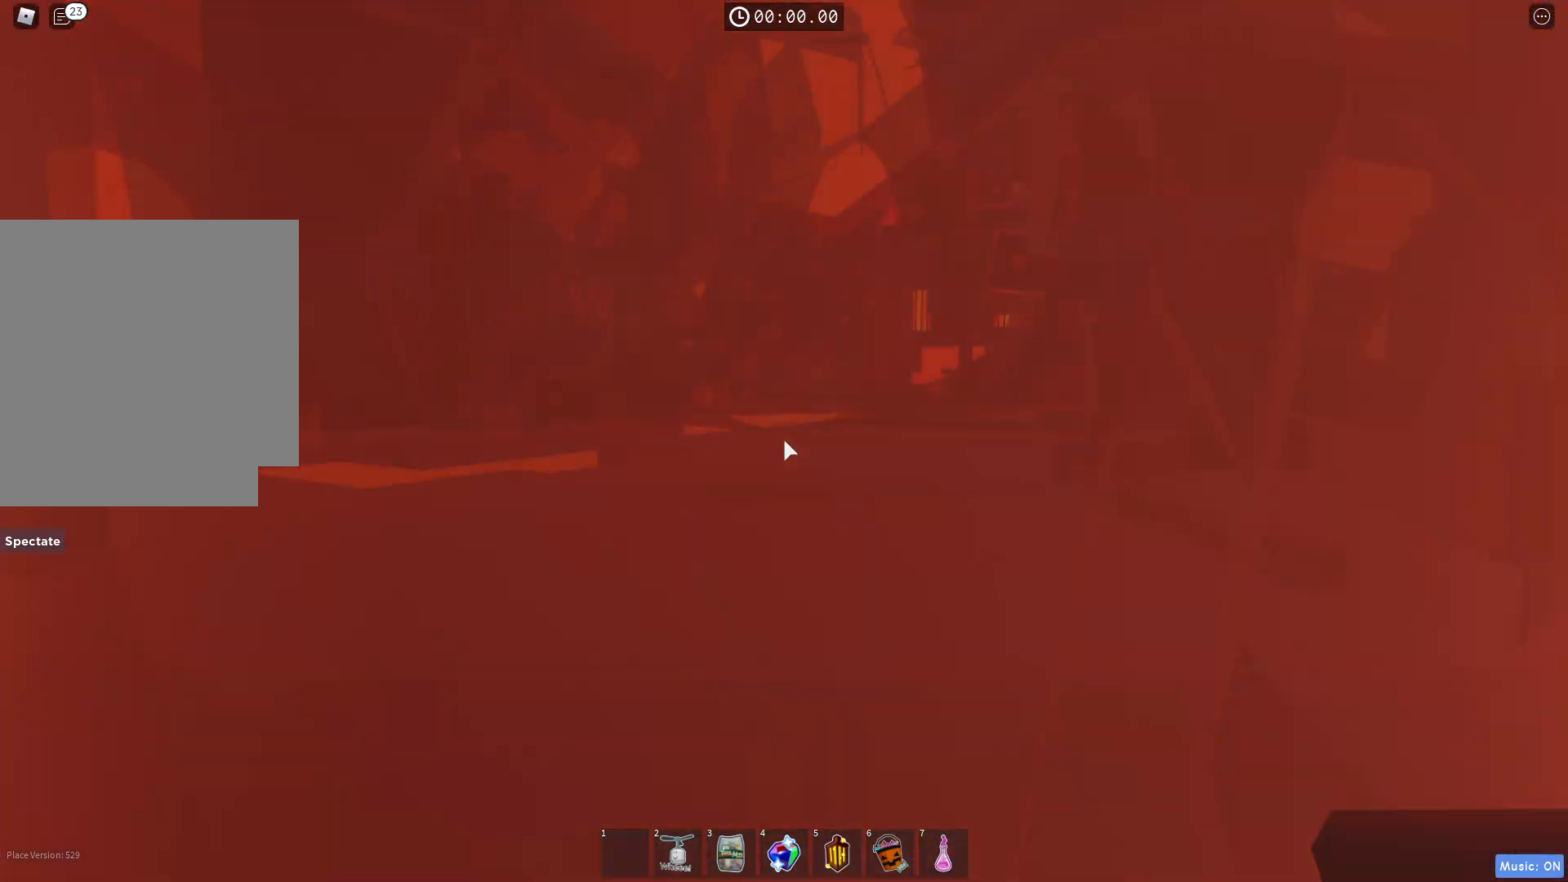
{"keys": ["w"], "events": []}
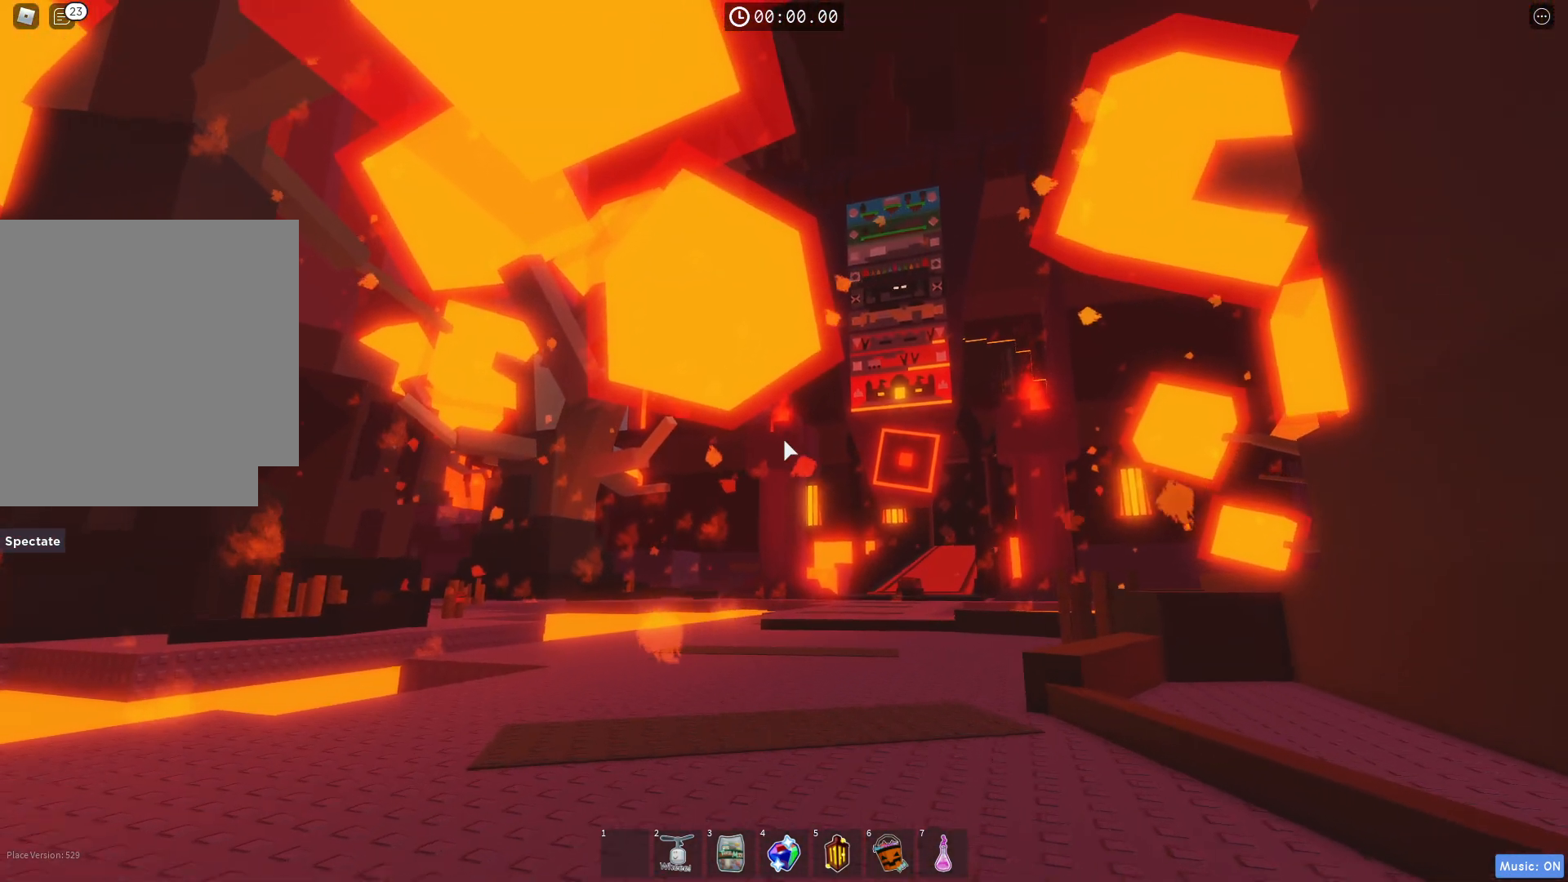
{"keys": ["w"], "events": []}
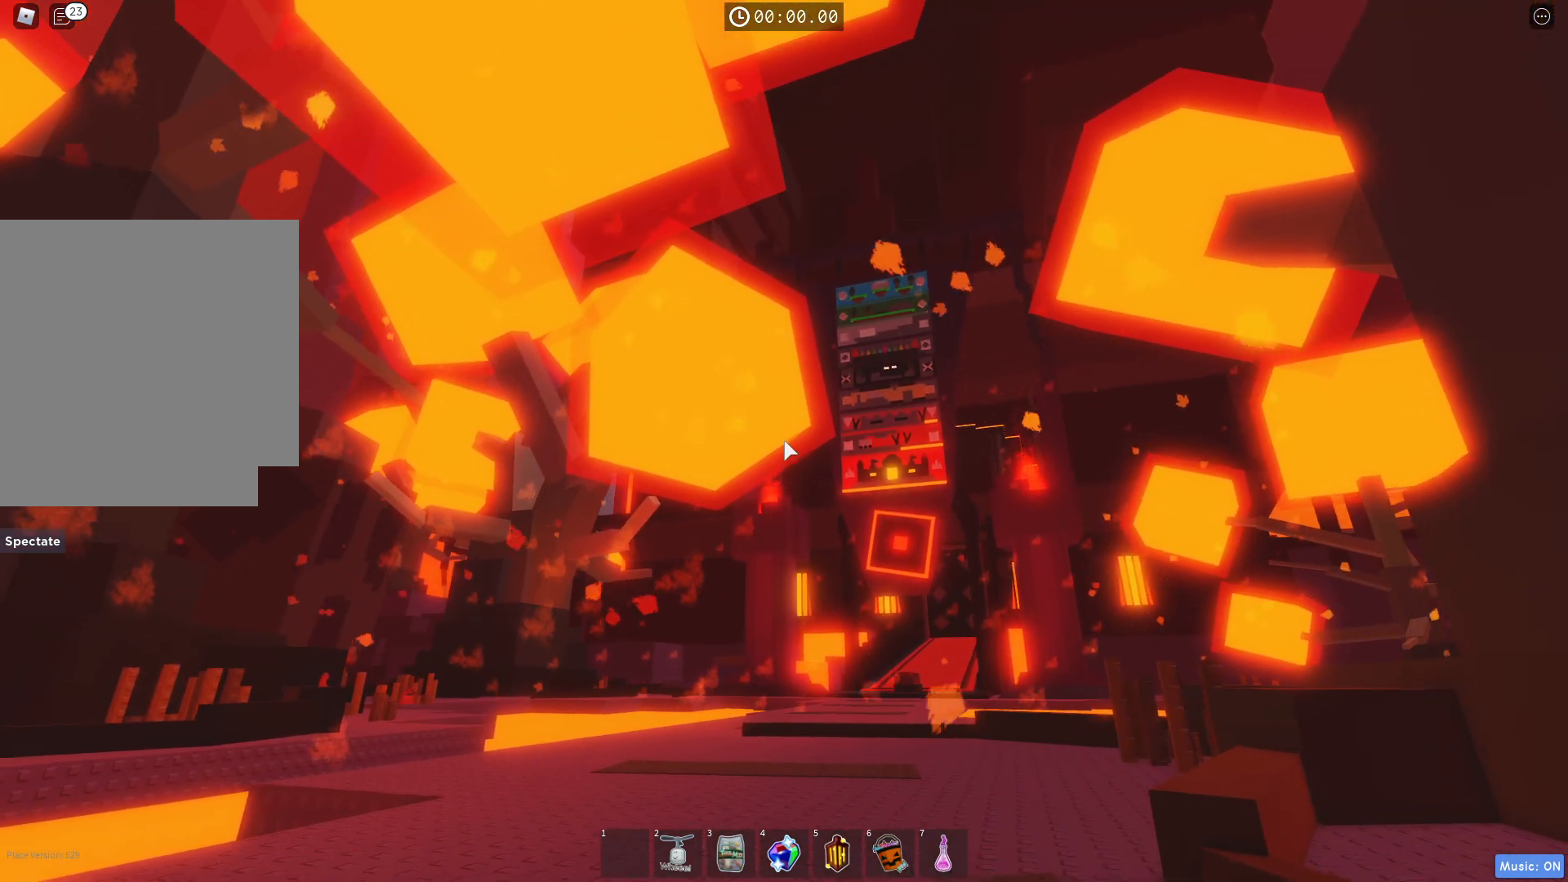
{"keys": ["w"], "events": []}
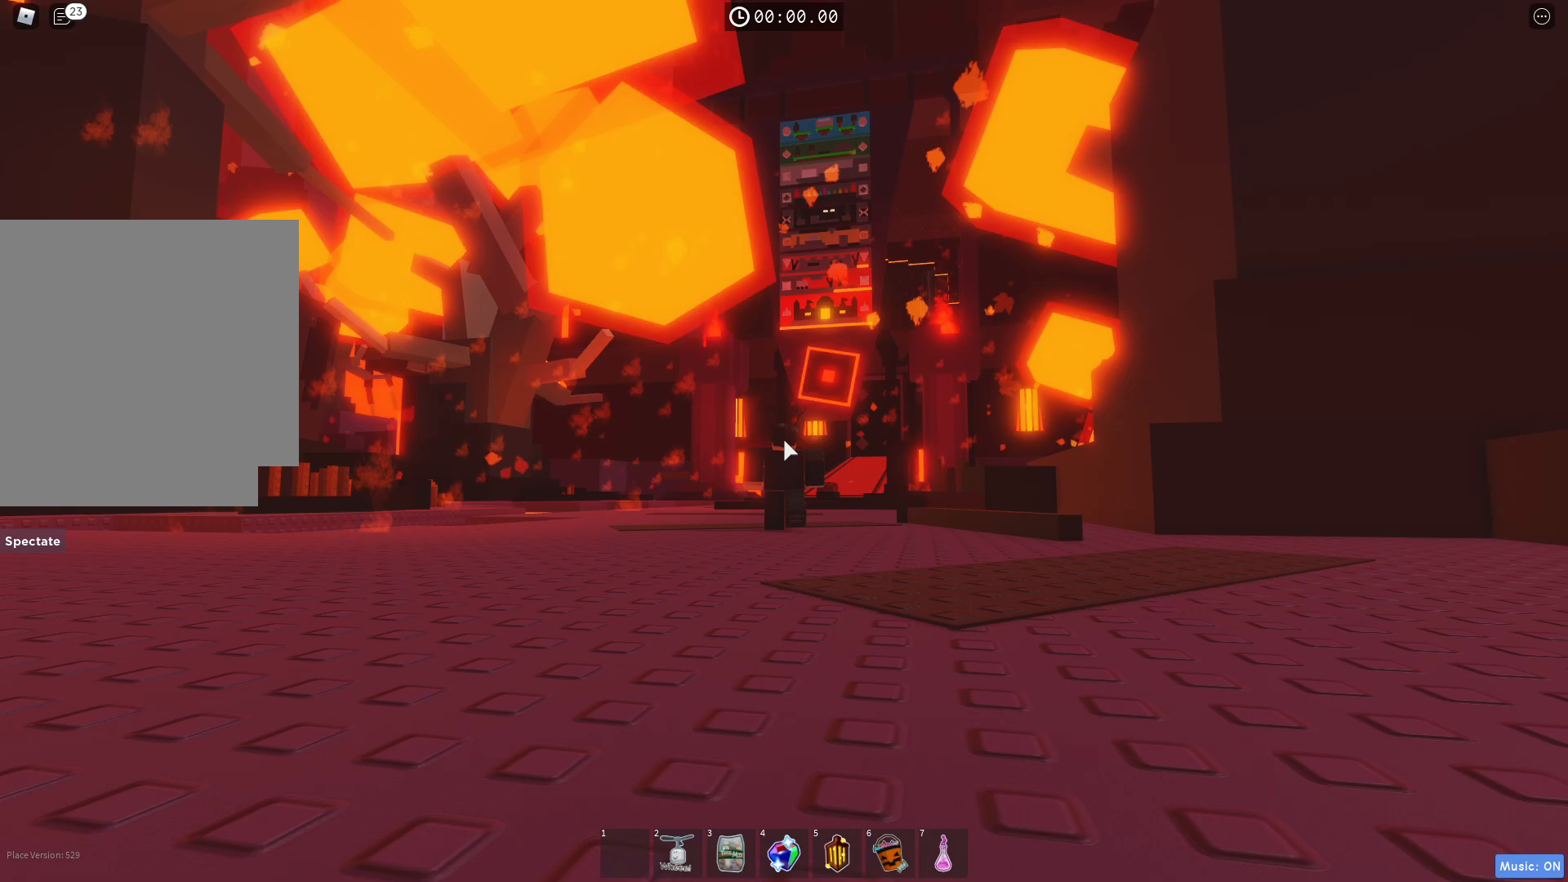
{"keys": ["w"], "events": []}
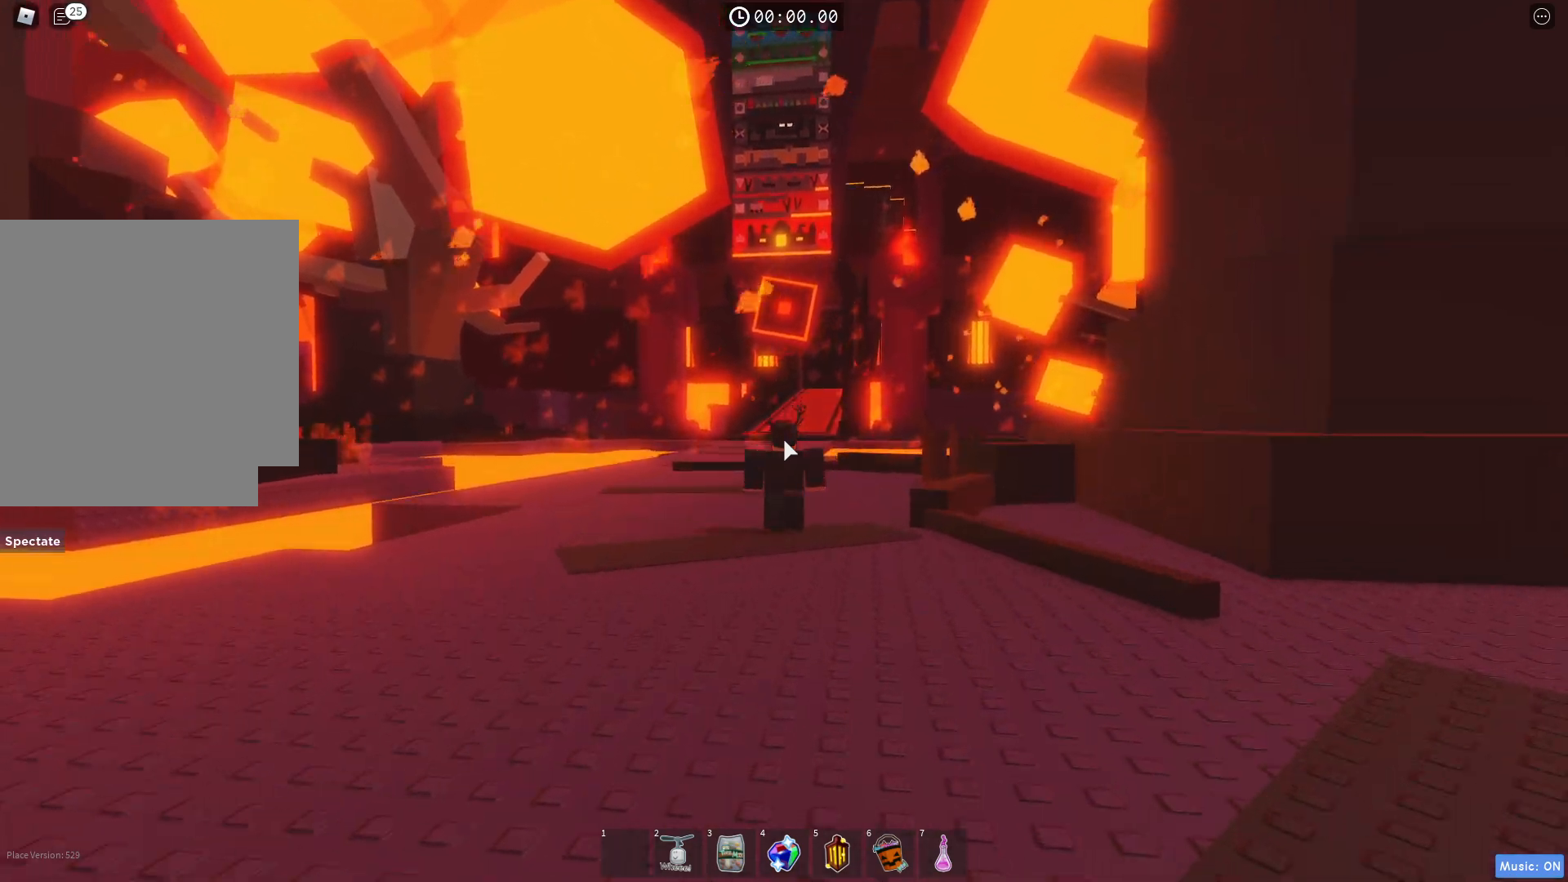
{"keys": ["w"], "events": []}